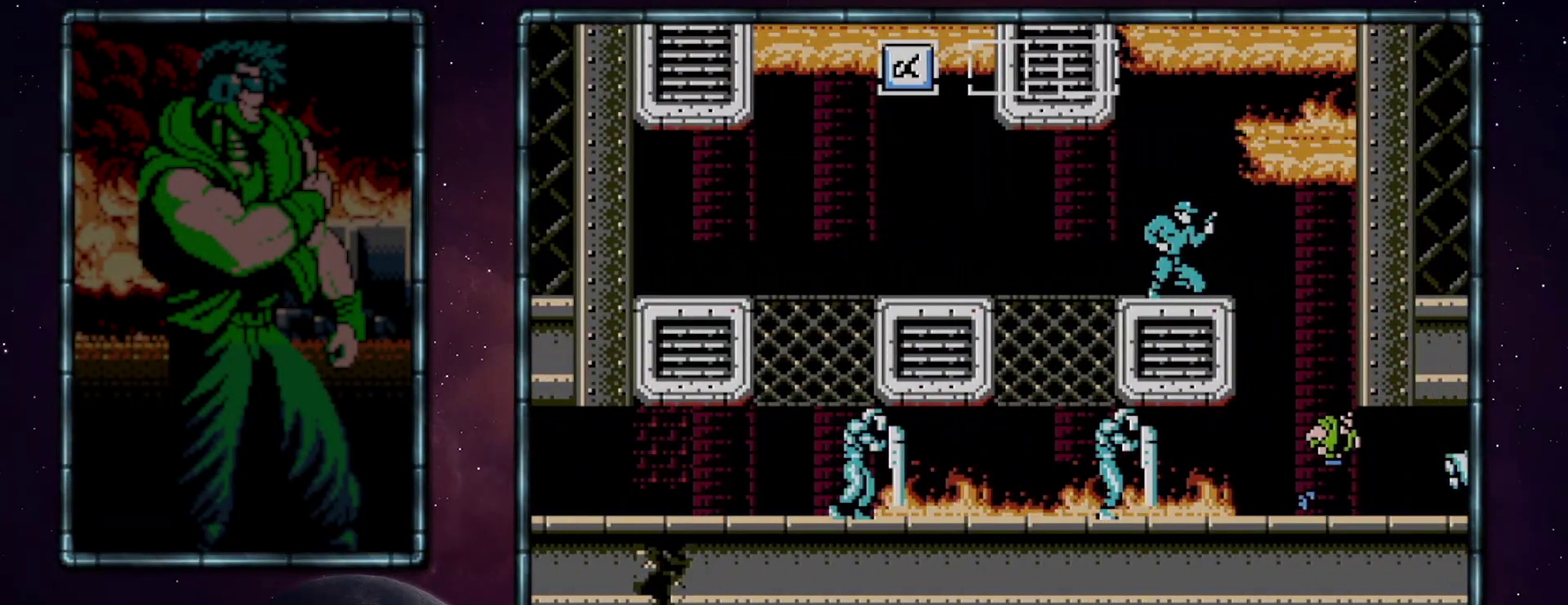
Gameplay with a controller (Nintendo layout); each line is a JSON object with the inputs held at the frame after it. "events" lists button and stick changes between this image and that frame as [ms after this image, input, new state], when the widget could be followed in between. Not read: L3 R3.
{"buttons": ["DPAD_RIGHT"], "events": []}
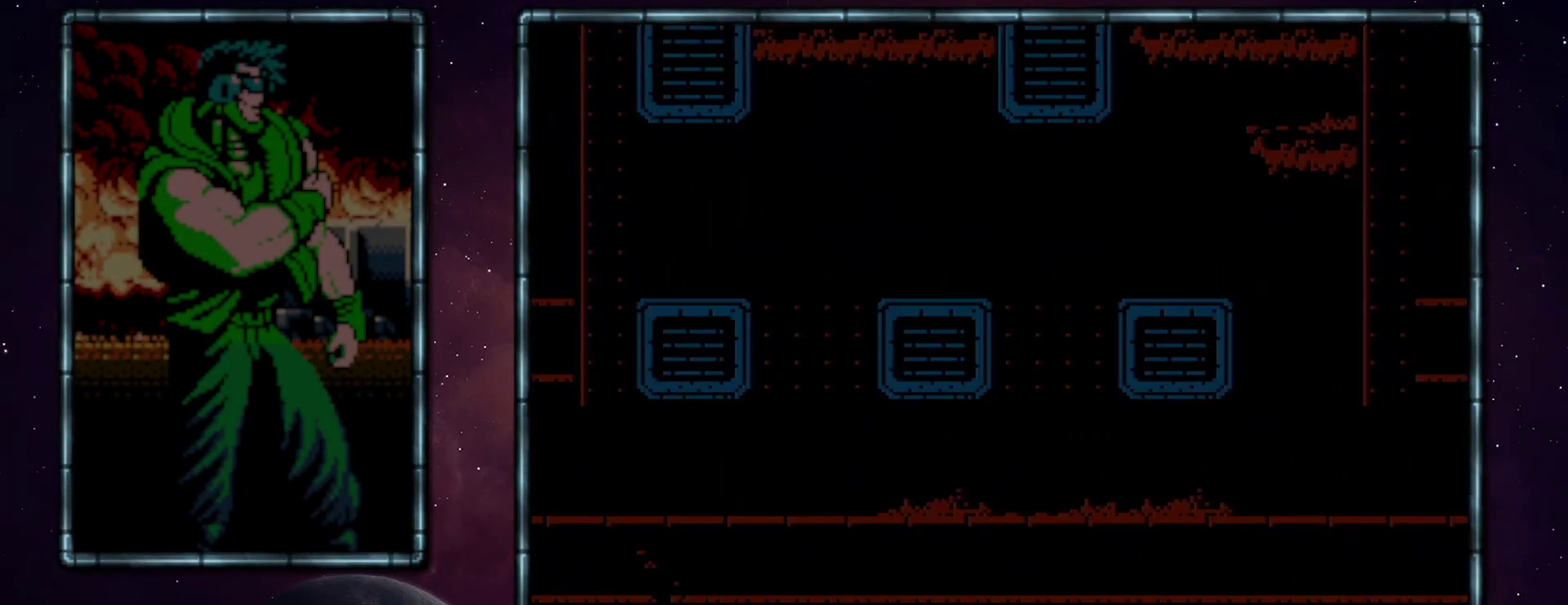
{"buttons": ["DPAD_RIGHT"], "events": []}
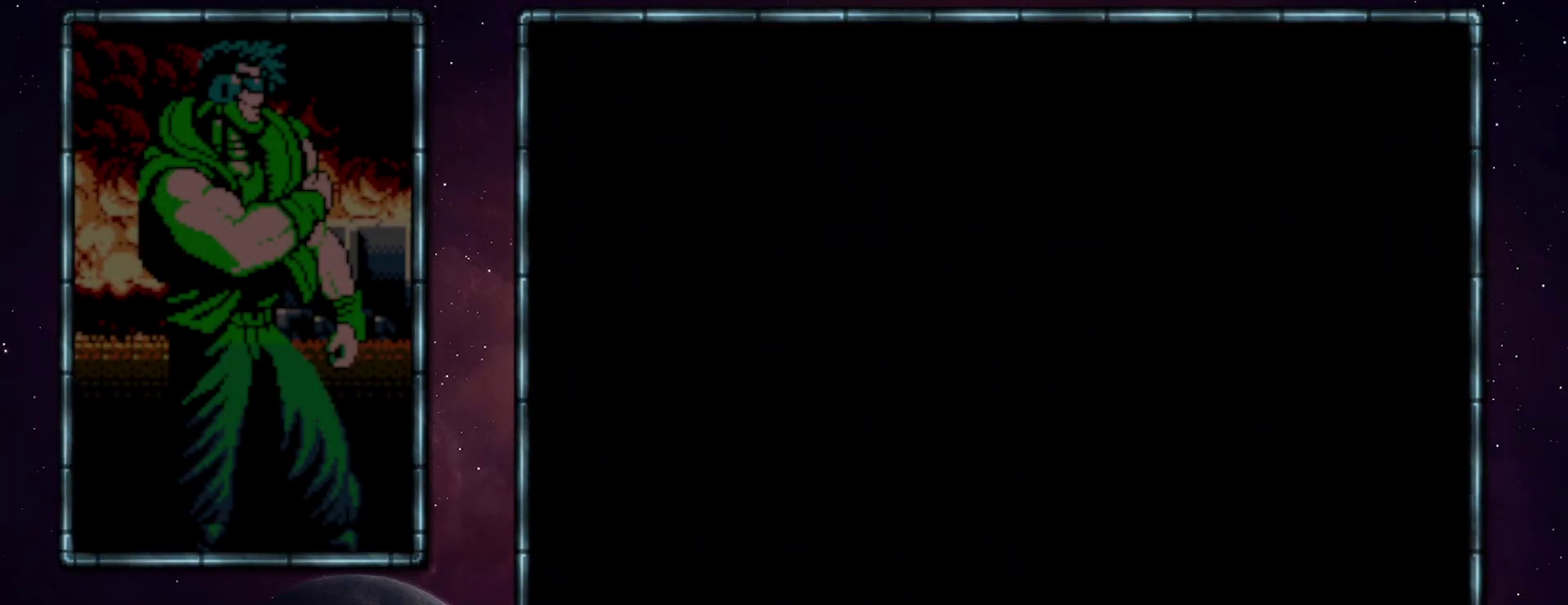
{"buttons": ["DPAD_RIGHT"], "events": []}
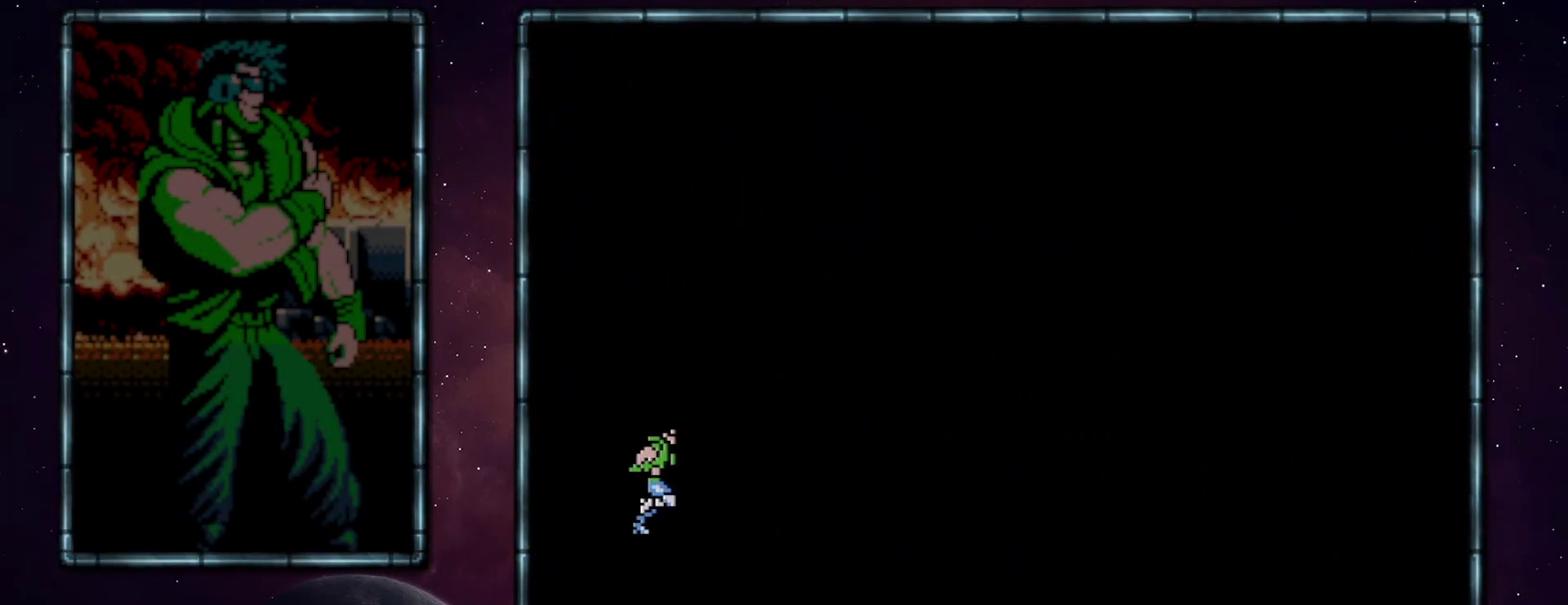
{"buttons": ["DPAD_RIGHT"], "events": []}
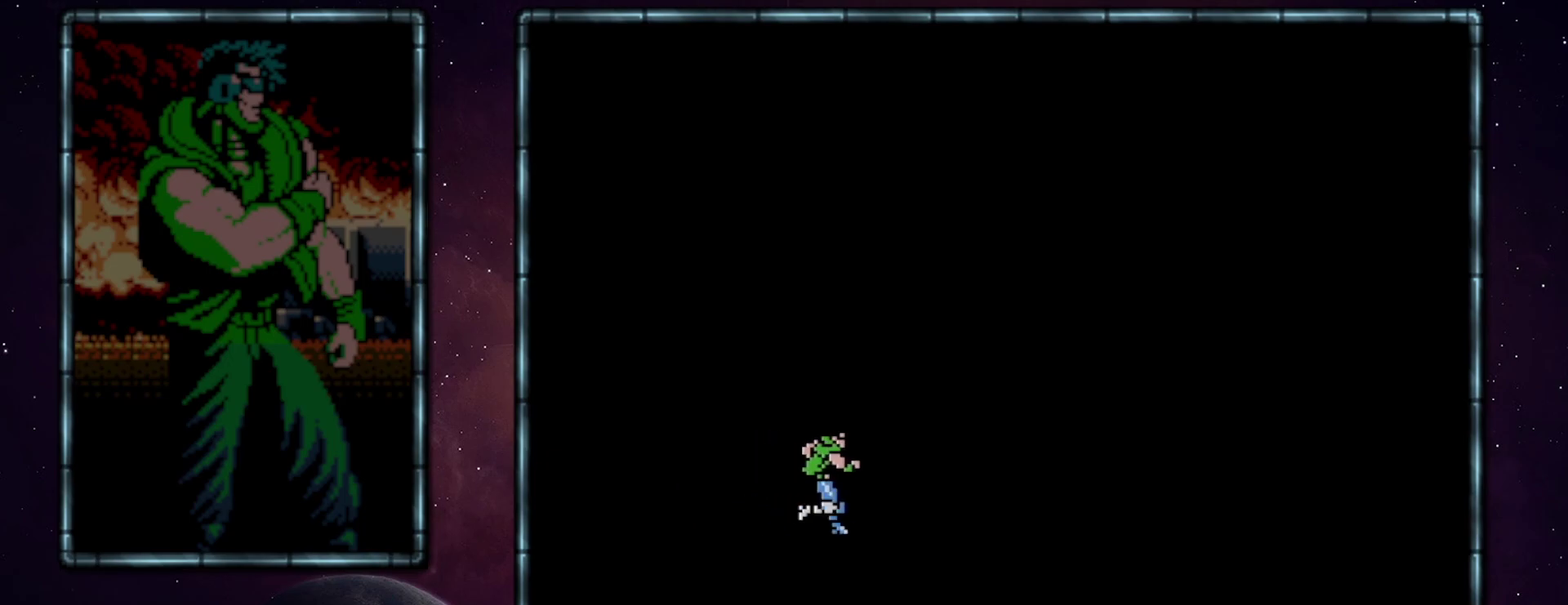
{"buttons": ["DPAD_RIGHT"], "events": []}
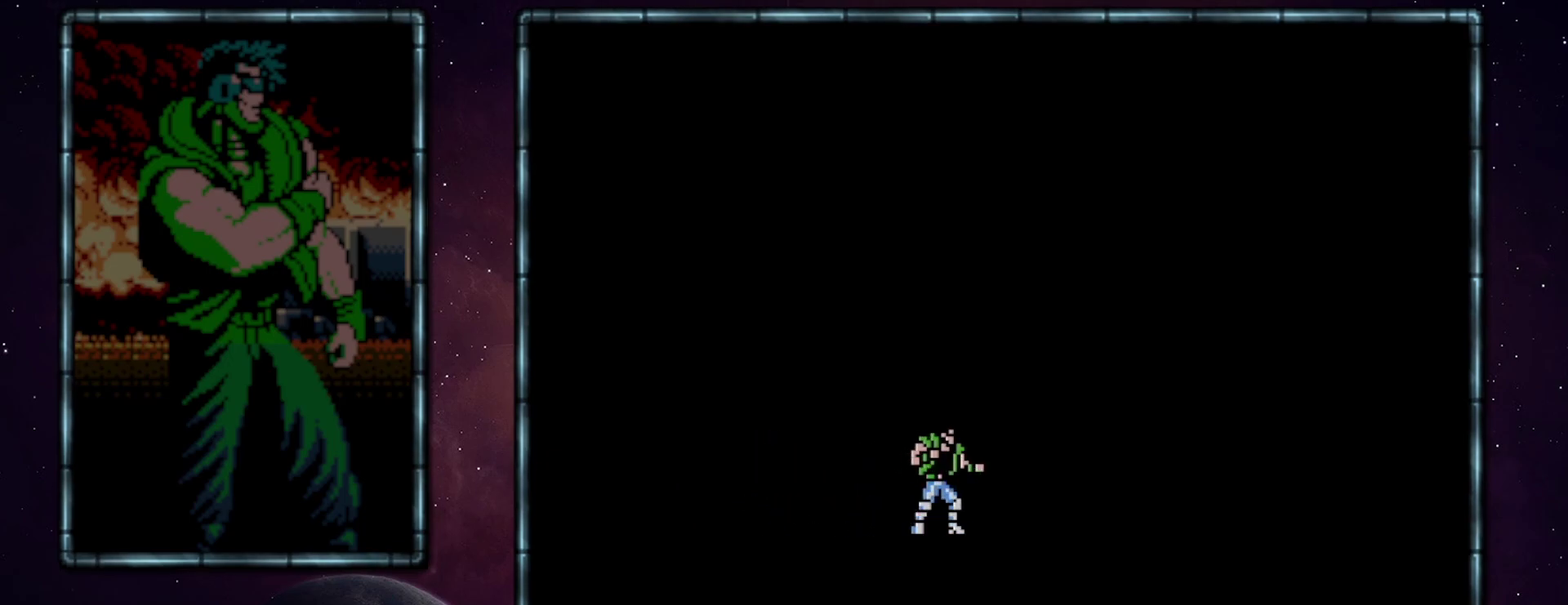
{"buttons": ["DPAD_RIGHT"], "events": []}
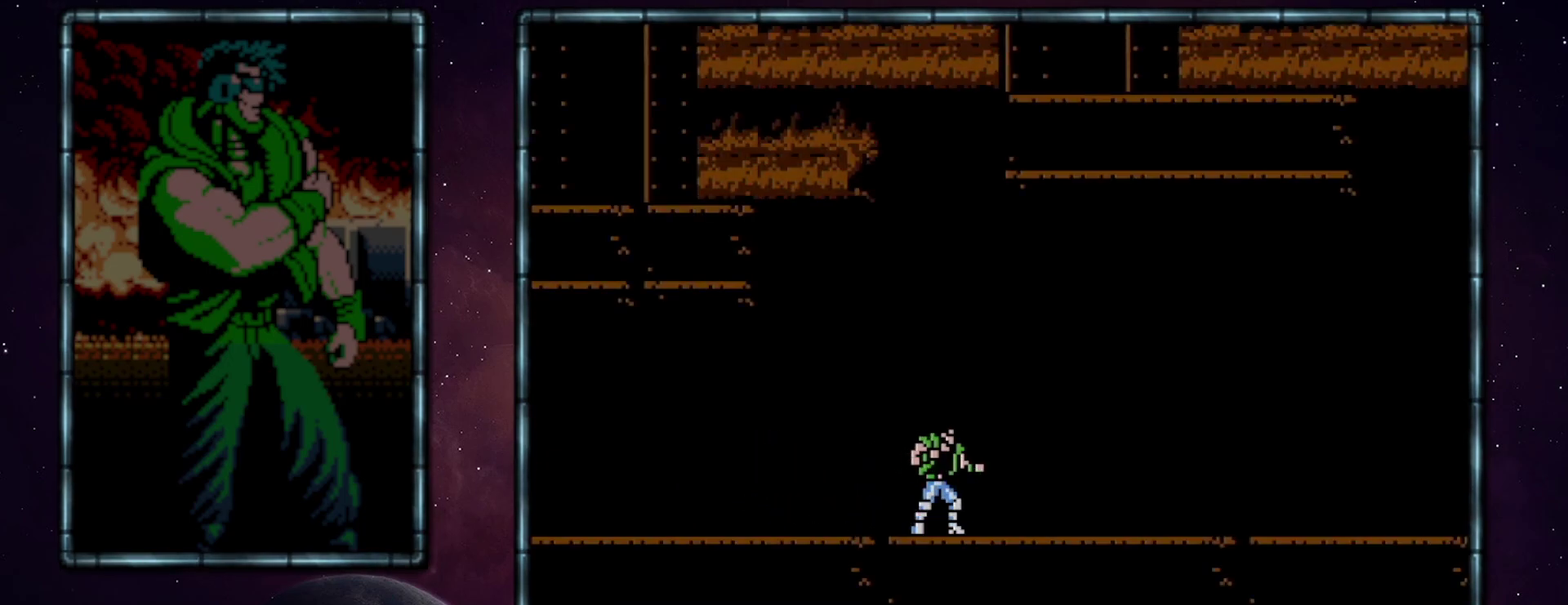
{"buttons": ["DPAD_RIGHT"], "events": []}
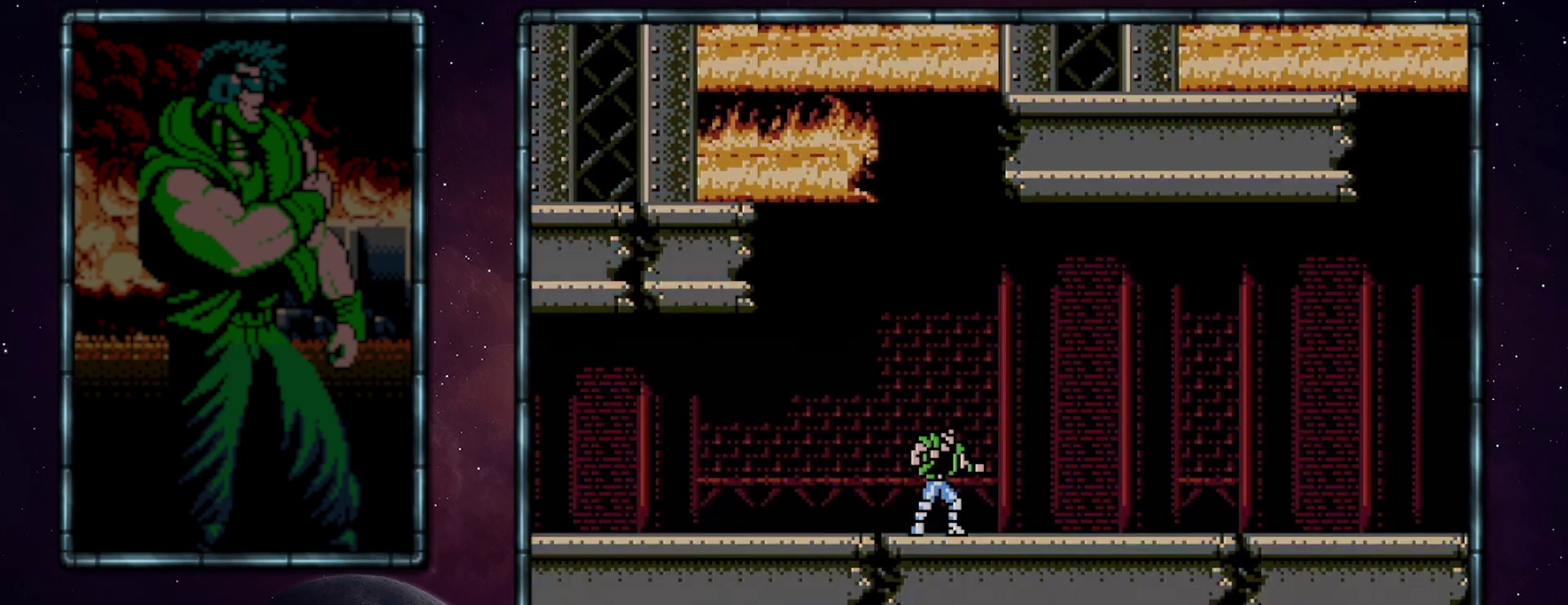
{"buttons": ["DPAD_RIGHT"], "events": [[50, "DPAD_RIGHT", "up"], [83, "A", "down"], [150, "A", "up"], [150, "DPAD_RIGHT", "down"]]}
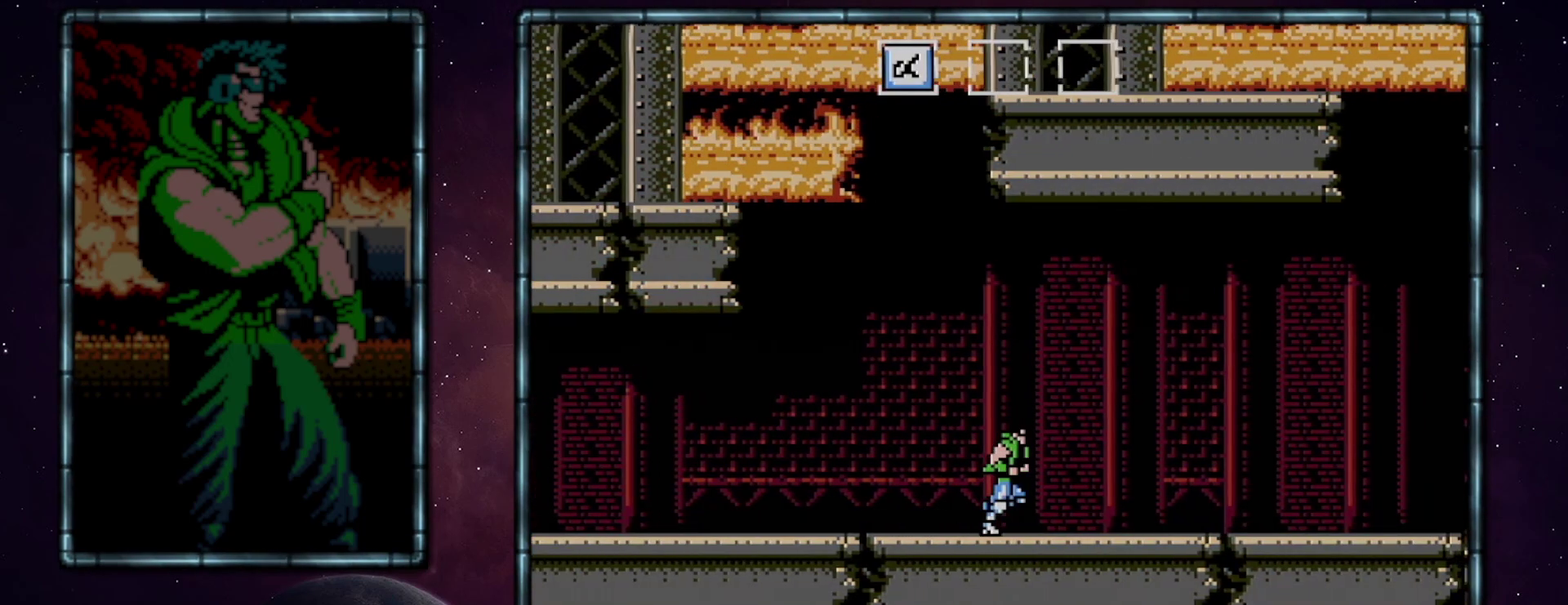
{"buttons": ["DPAD_RIGHT"], "events": []}
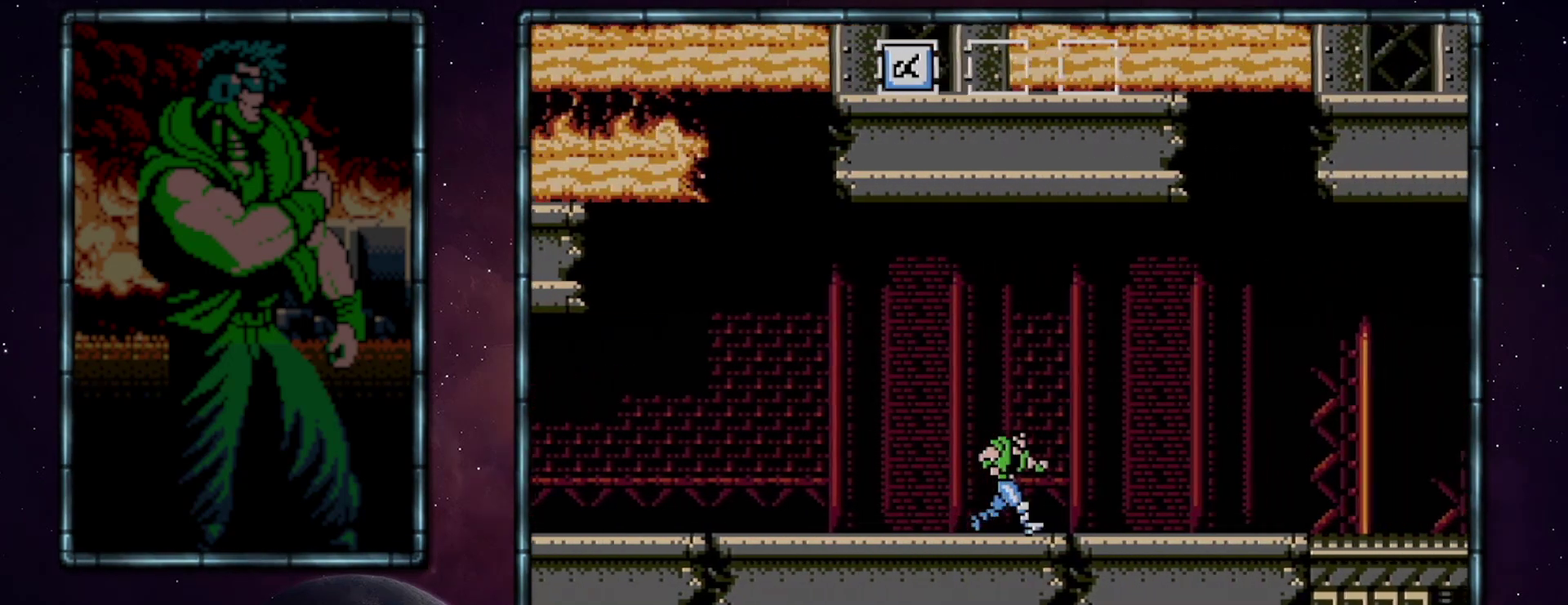
{"buttons": ["DPAD_RIGHT"], "events": []}
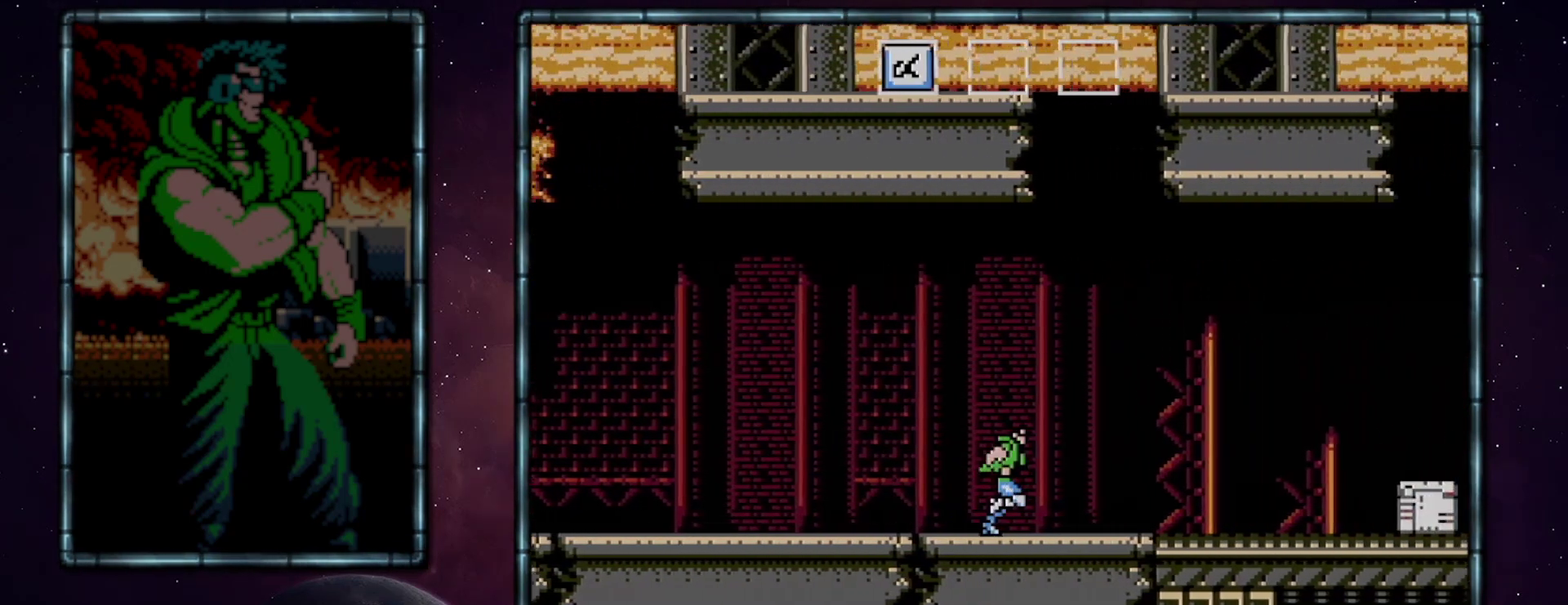
{"buttons": ["DPAD_RIGHT"], "events": []}
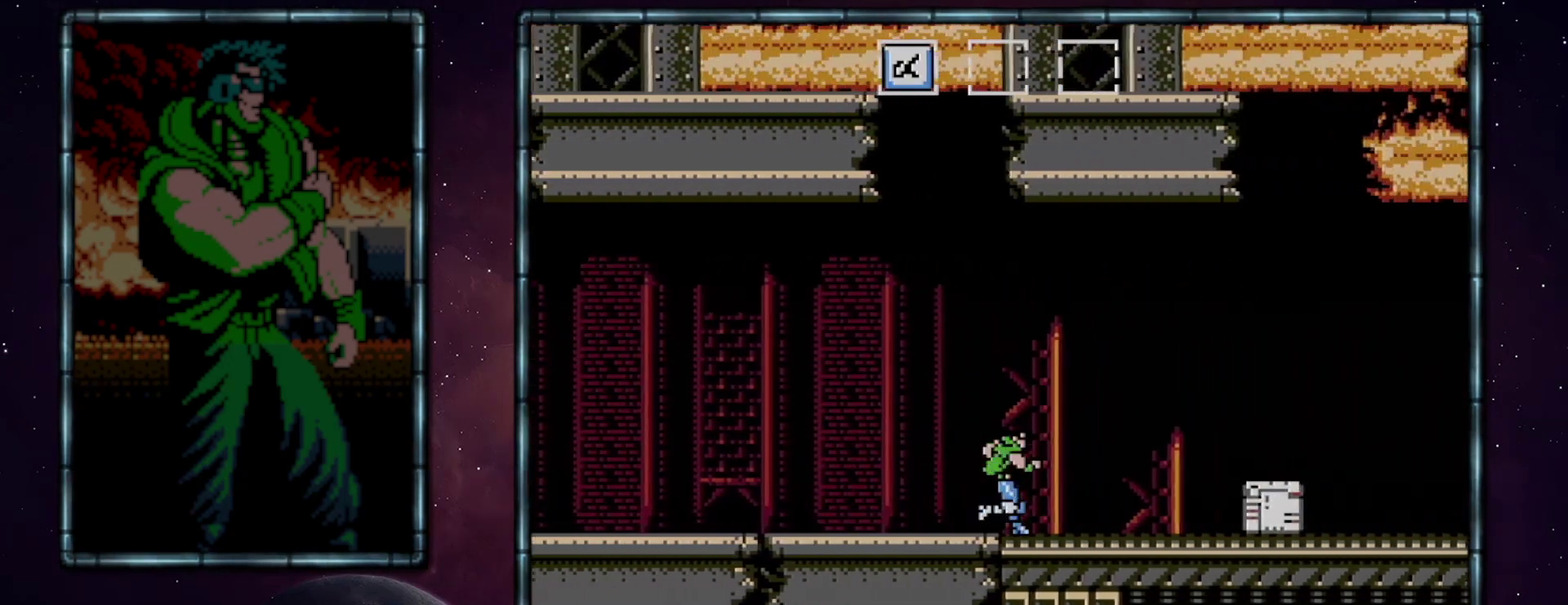
{"buttons": ["DPAD_RIGHT"], "events": []}
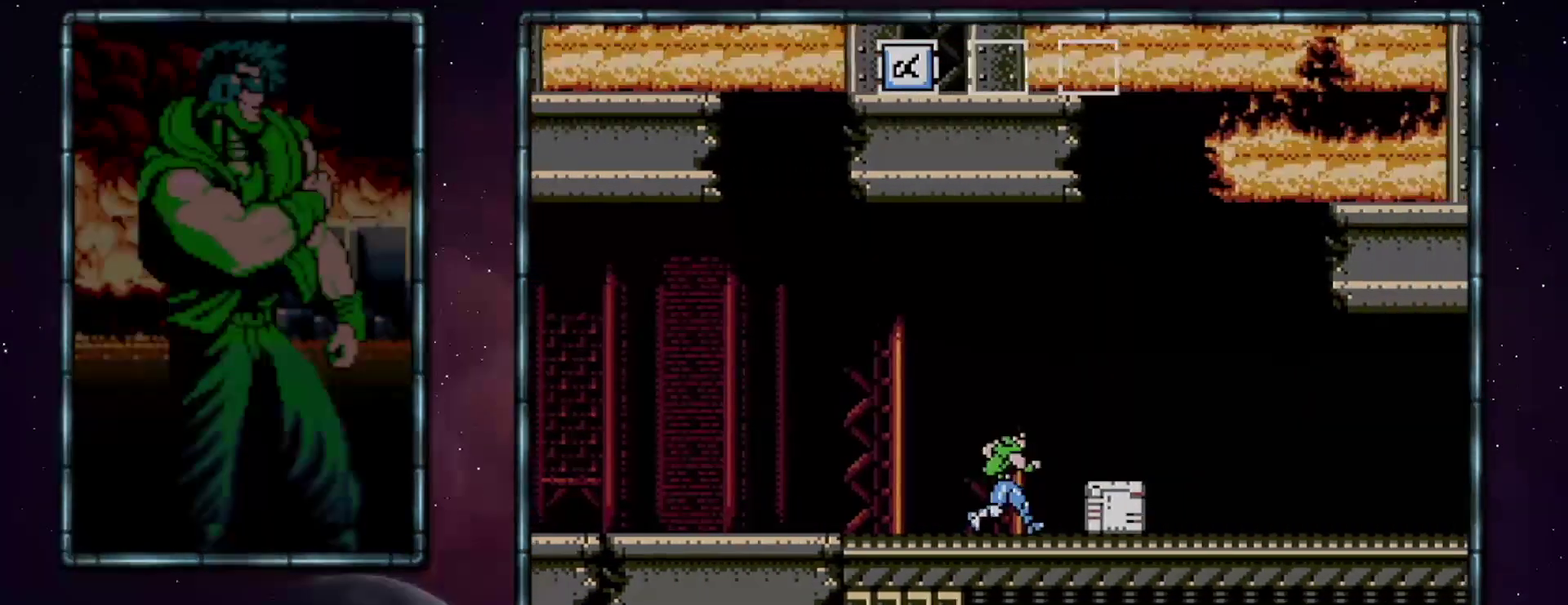
{"buttons": ["DPAD_DOWN"], "events": [[250, "B", "down"], [250, "DPAD_DOWN", "down"], [250, "DPAD_RIGHT", "up"], [367, "B", "up"]]}
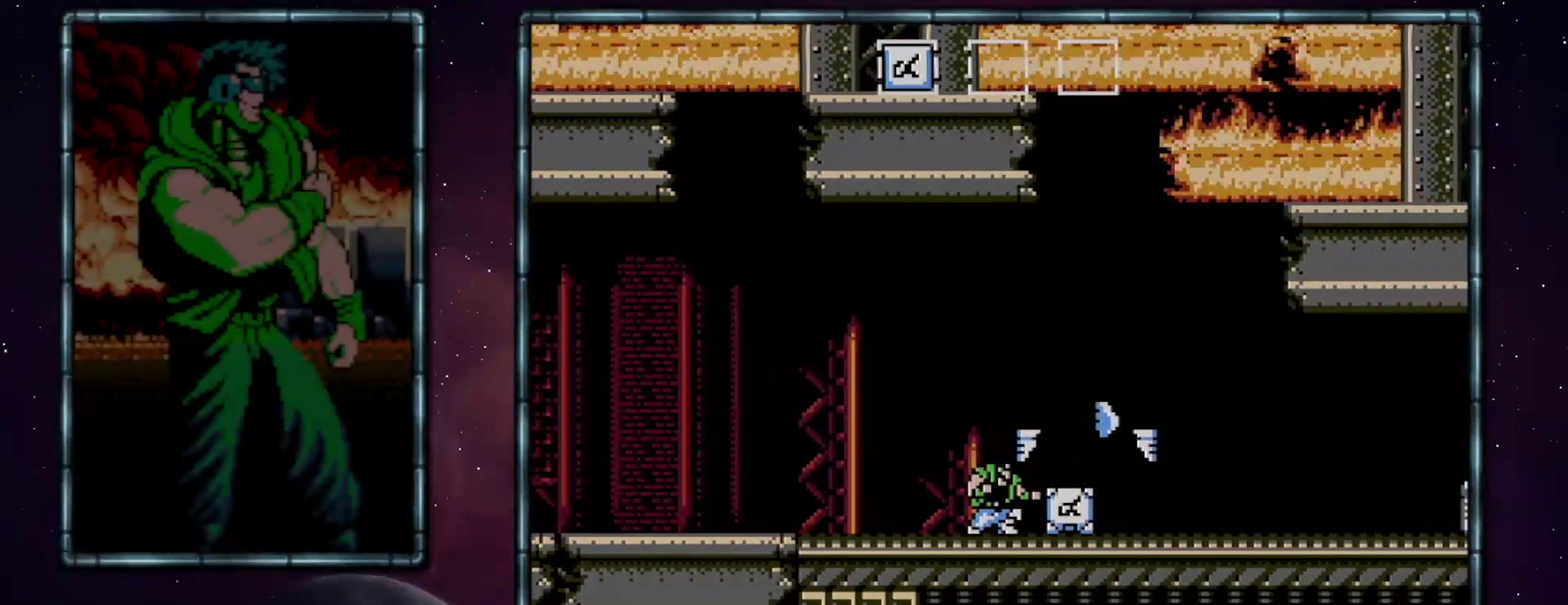
{"buttons": ["DPAD_RIGHT"], "events": [[333, "DPAD_DOWN", "up"], [333, "DPAD_RIGHT", "down"]]}
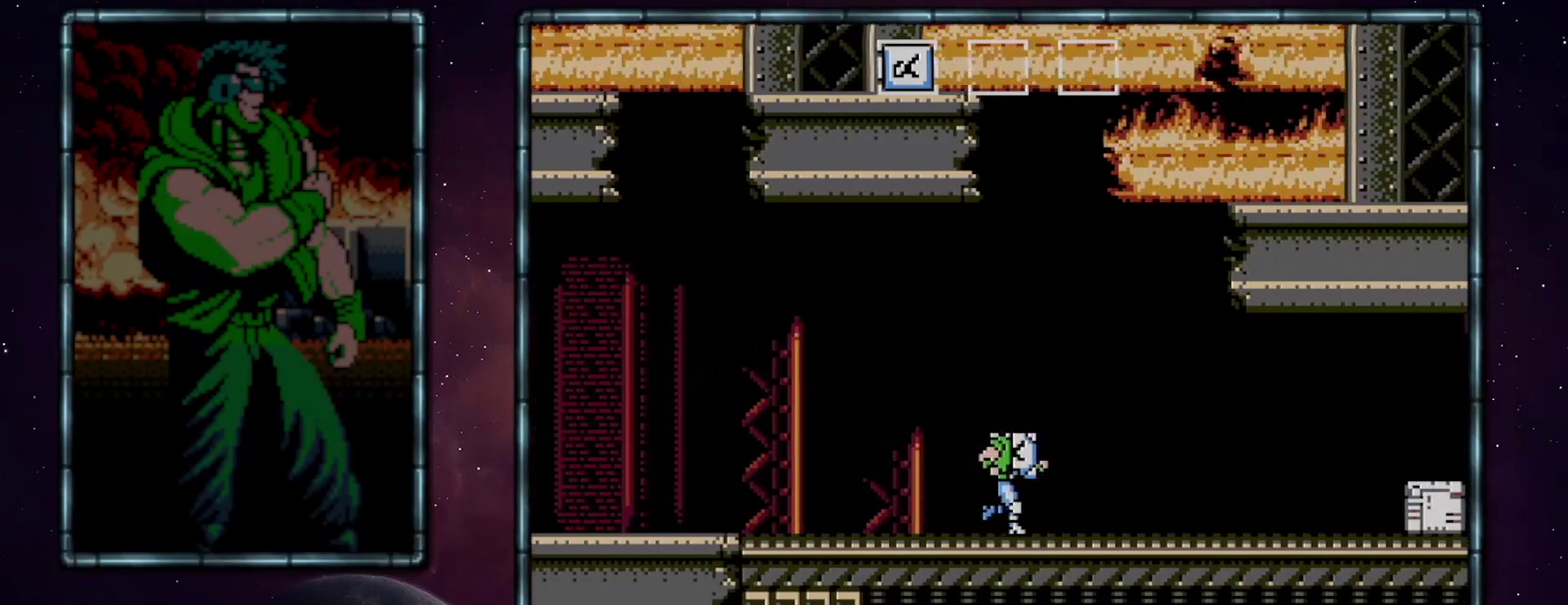
{"buttons": ["DPAD_RIGHT"], "events": []}
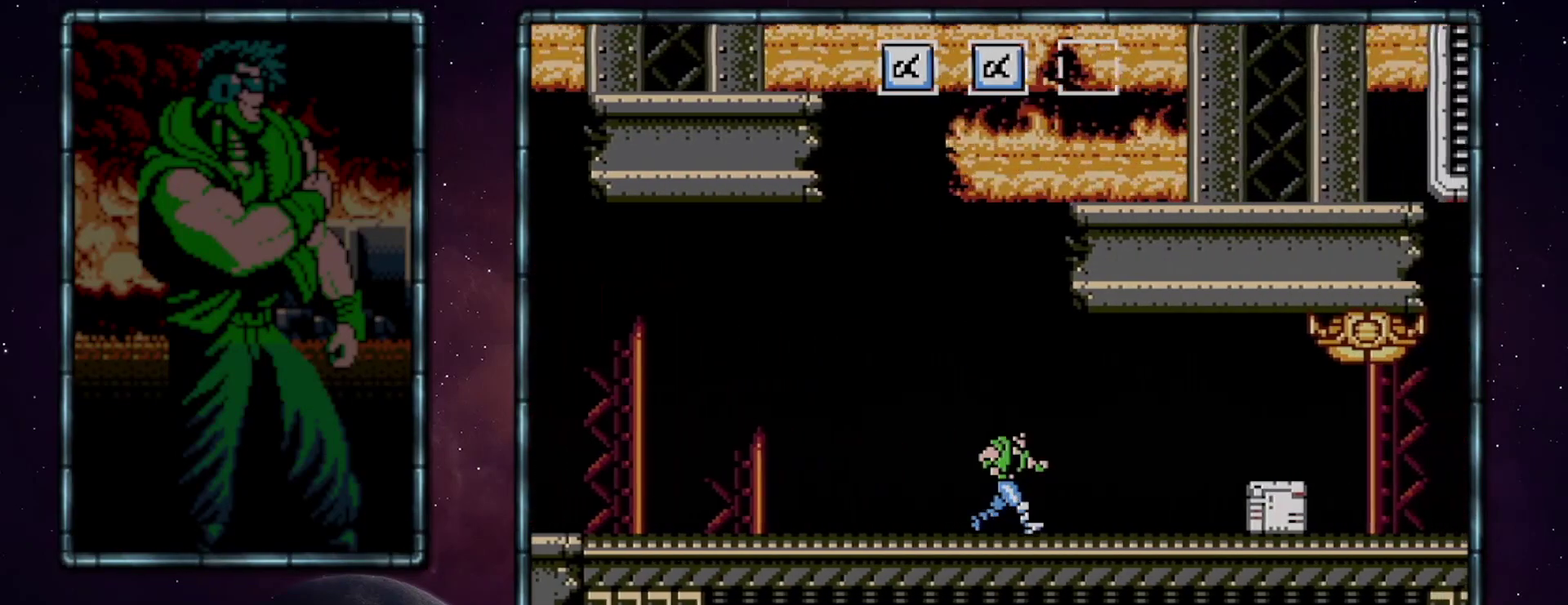
{"buttons": ["DPAD_RIGHT"], "events": []}
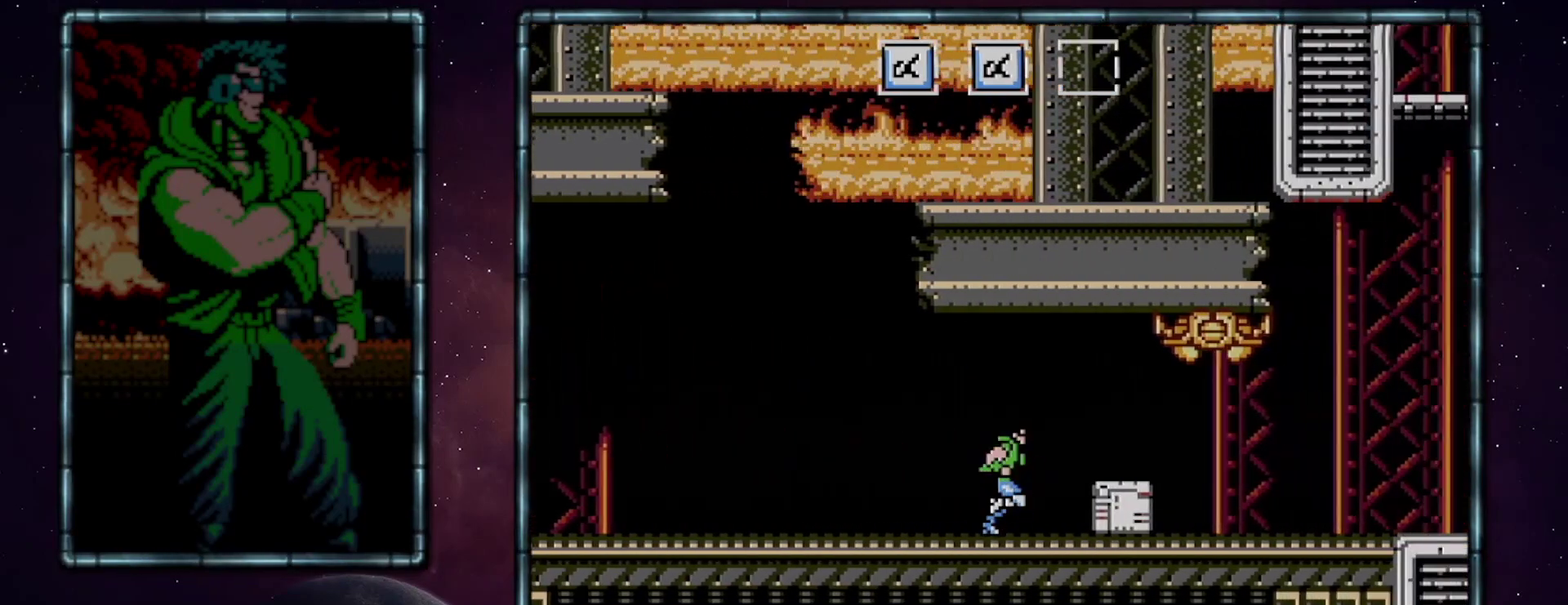
{"buttons": ["DPAD_DOWN"], "events": [[250, "DPAD_DOWN", "down"], [267, "B", "down"], [267, "DPAD_RIGHT", "up"], [400, "B", "up"]]}
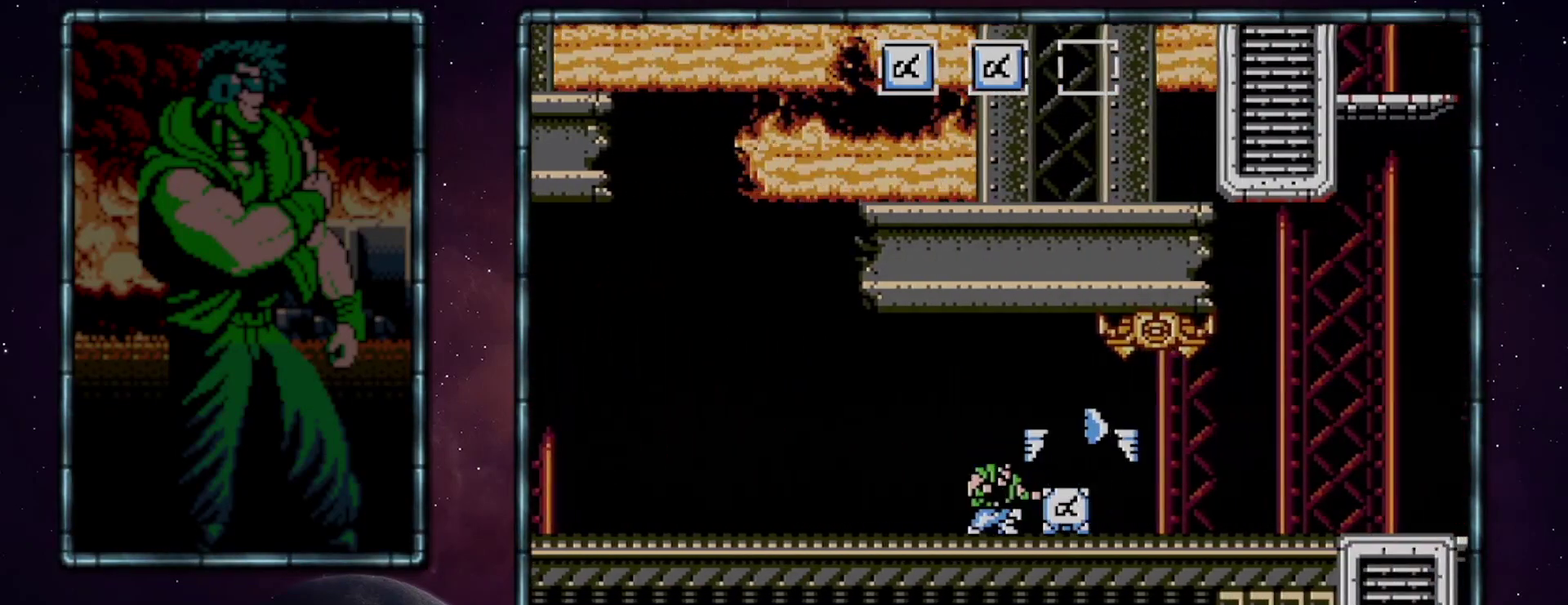
{"buttons": ["DPAD_RIGHT"], "events": [[333, "B", "down"], [400, "B", "up"], [400, "DPAD_DOWN", "up"], [400, "DPAD_RIGHT", "down"]]}
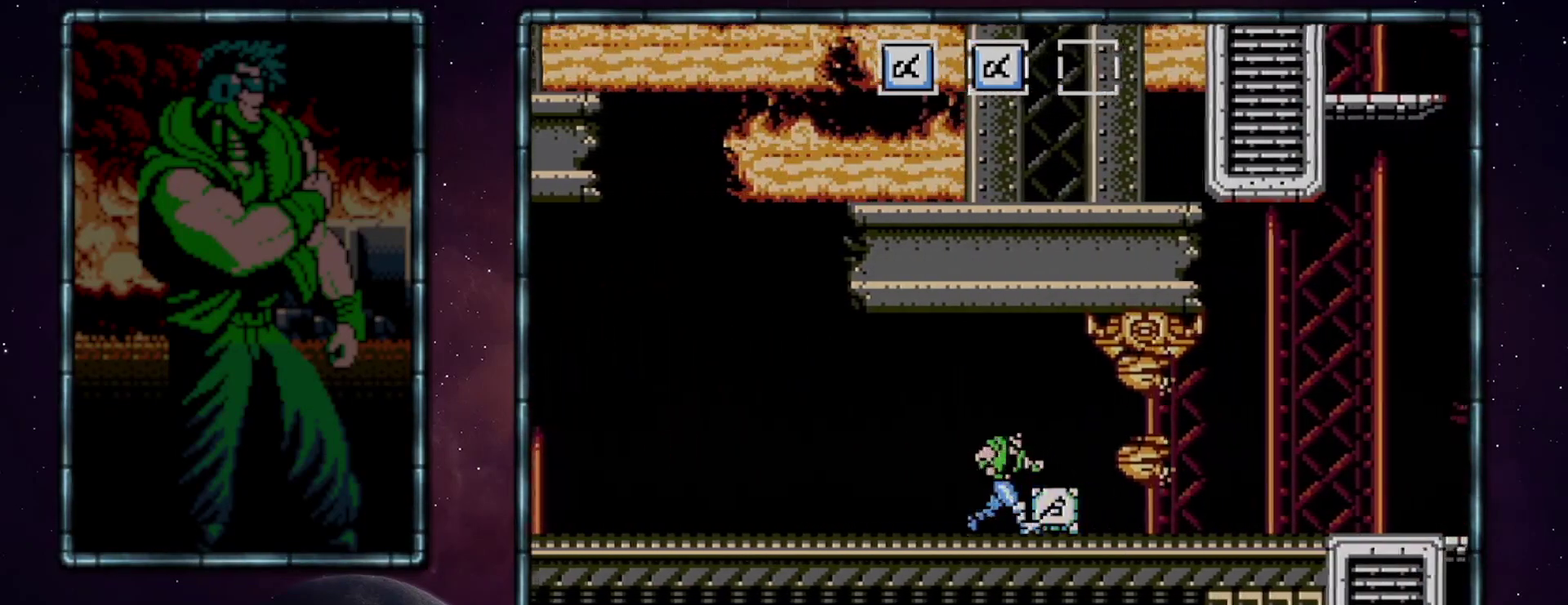
{"buttons": ["B", "DPAD_DOWN"], "events": [[217, "DPAD_DOWN", "down"], [233, "B", "down"], [233, "DPAD_RIGHT", "up"], [333, "B", "up"], [467, "B", "down"]]}
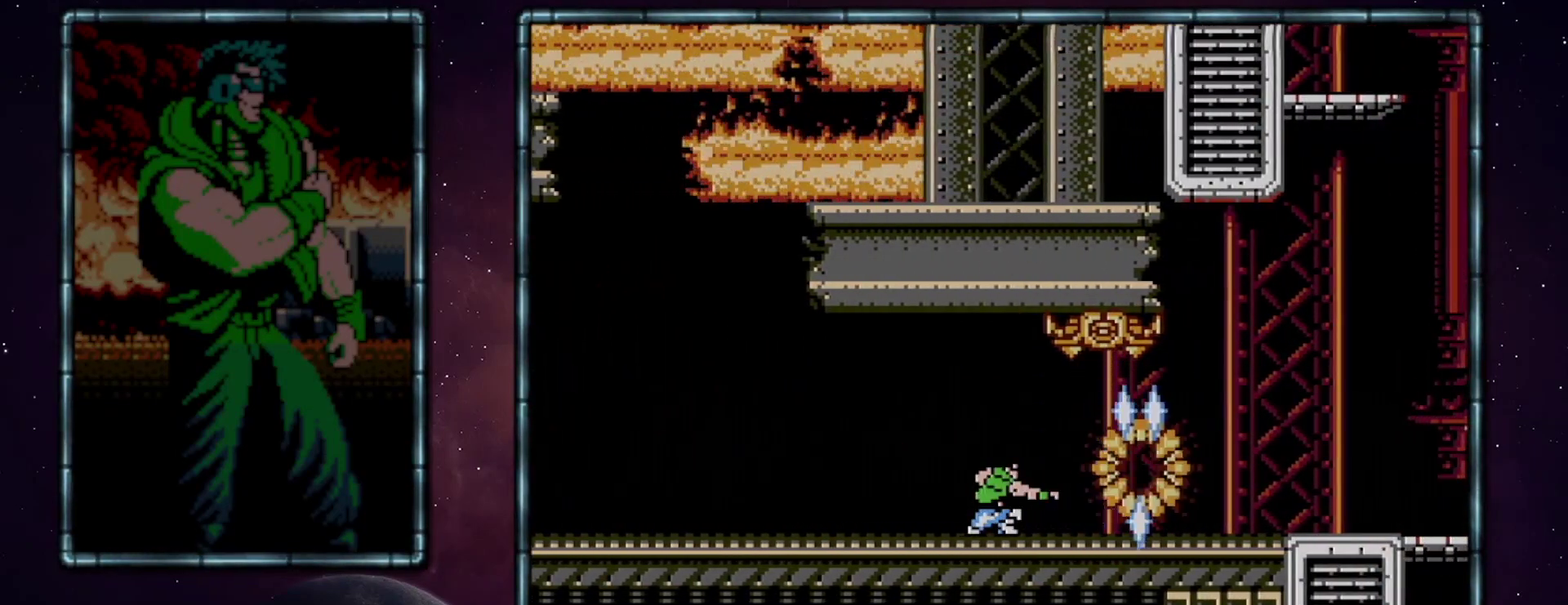
{"buttons": ["DPAD_RIGHT"], "events": [[50, "B", "up"], [50, "DPAD_RIGHT", "down"], [83, "DPAD_DOWN", "up"]]}
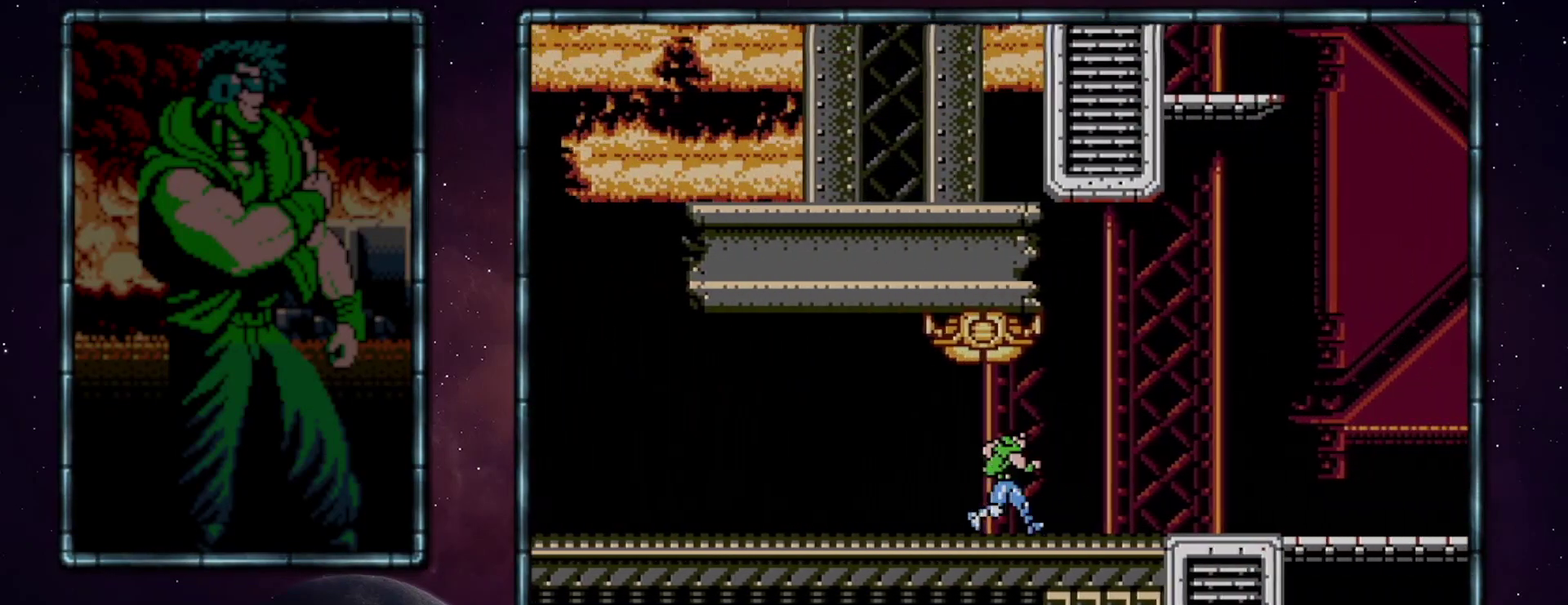
{"buttons": ["DPAD_RIGHT"], "events": []}
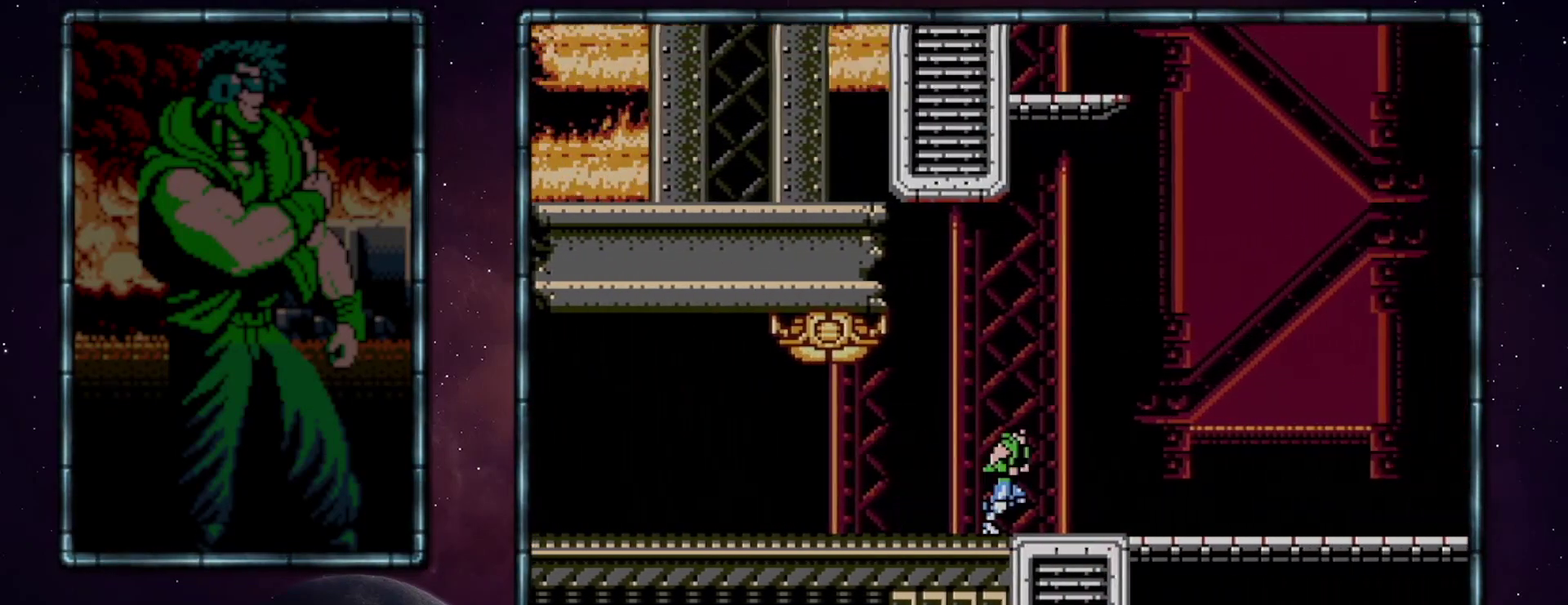
{"buttons": ["DPAD_RIGHT"], "events": []}
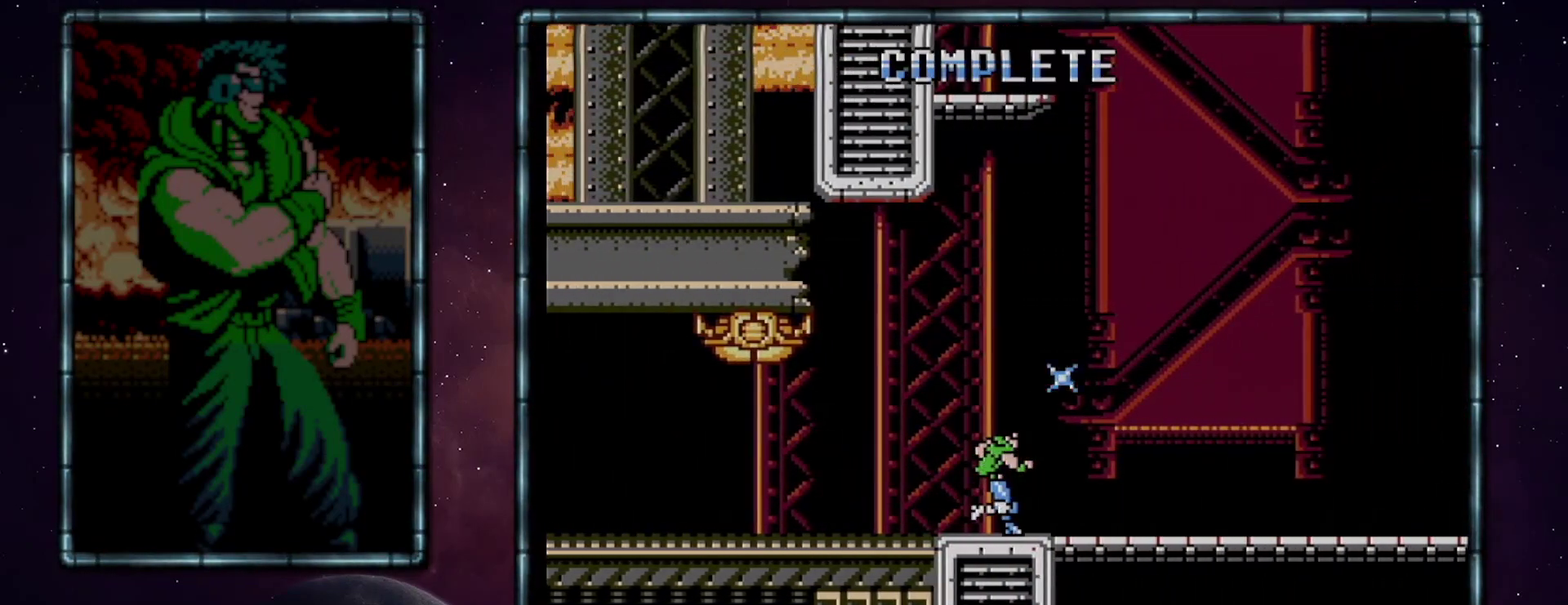
{"buttons": ["DPAD_RIGHT"], "events": []}
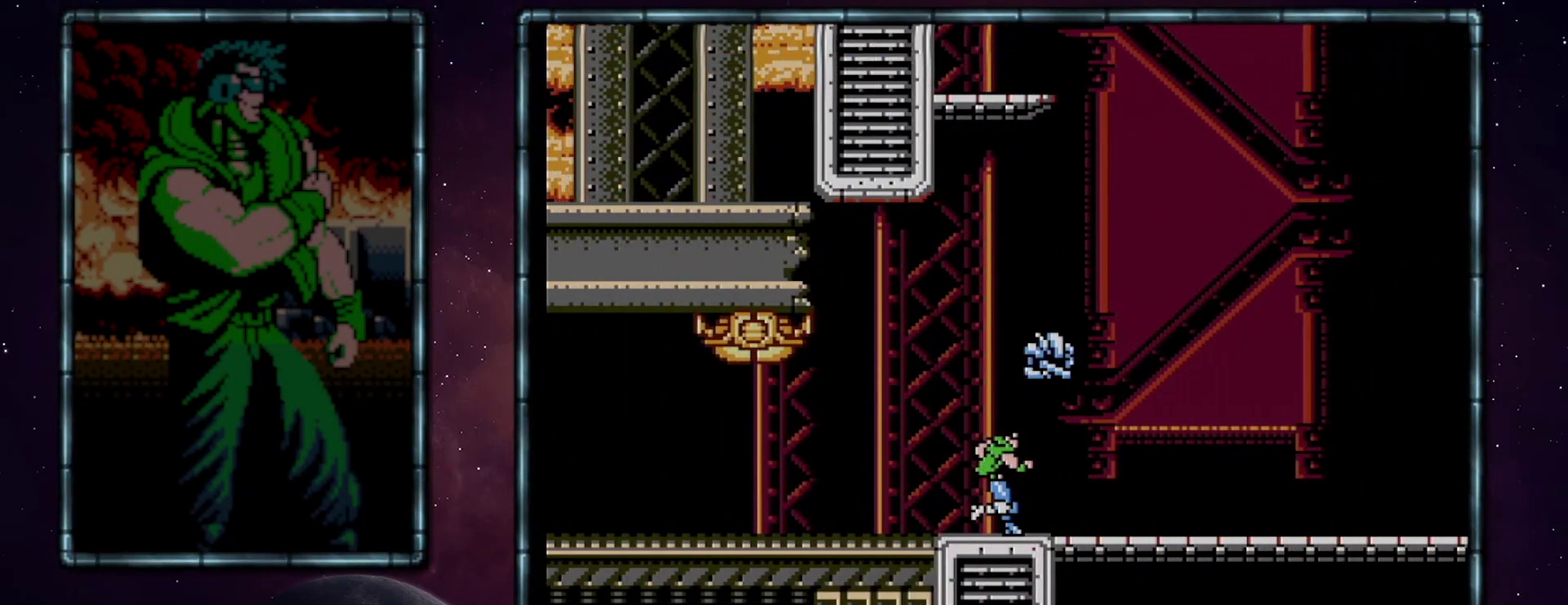
{"buttons": ["DPAD_RIGHT"], "events": []}
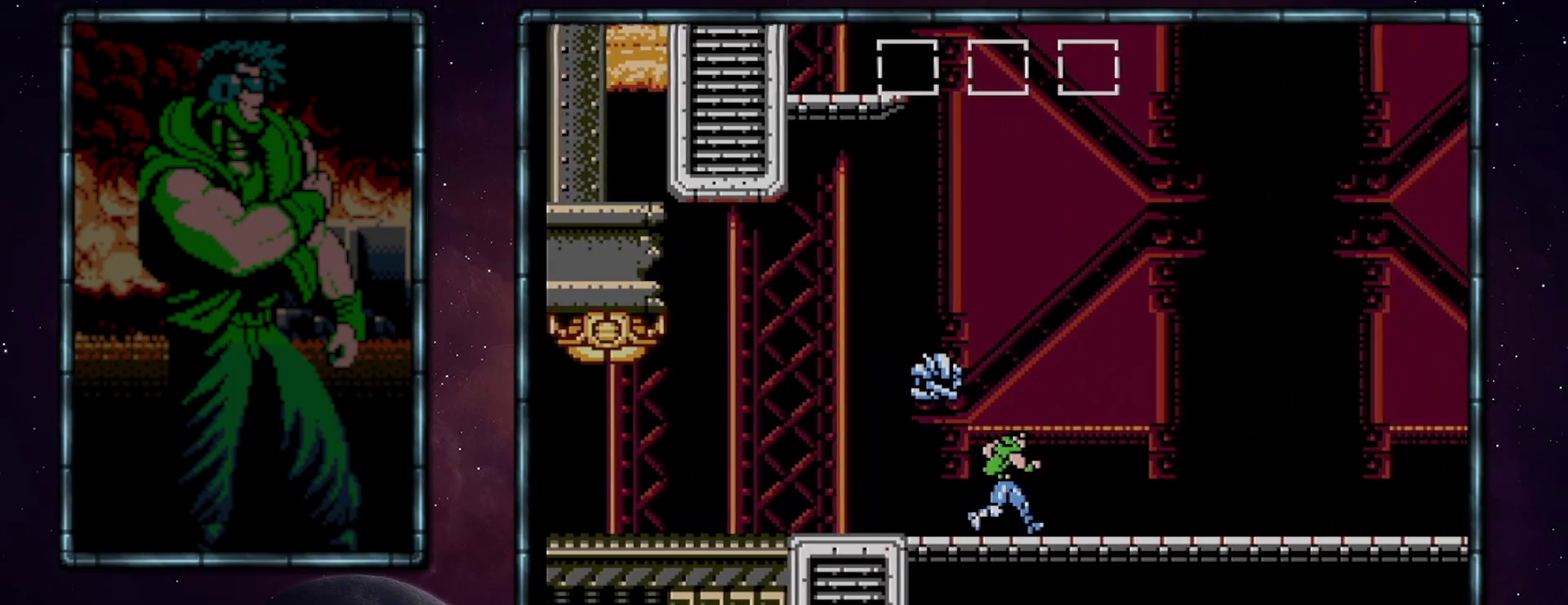
{"buttons": ["DPAD_RIGHT"], "events": []}